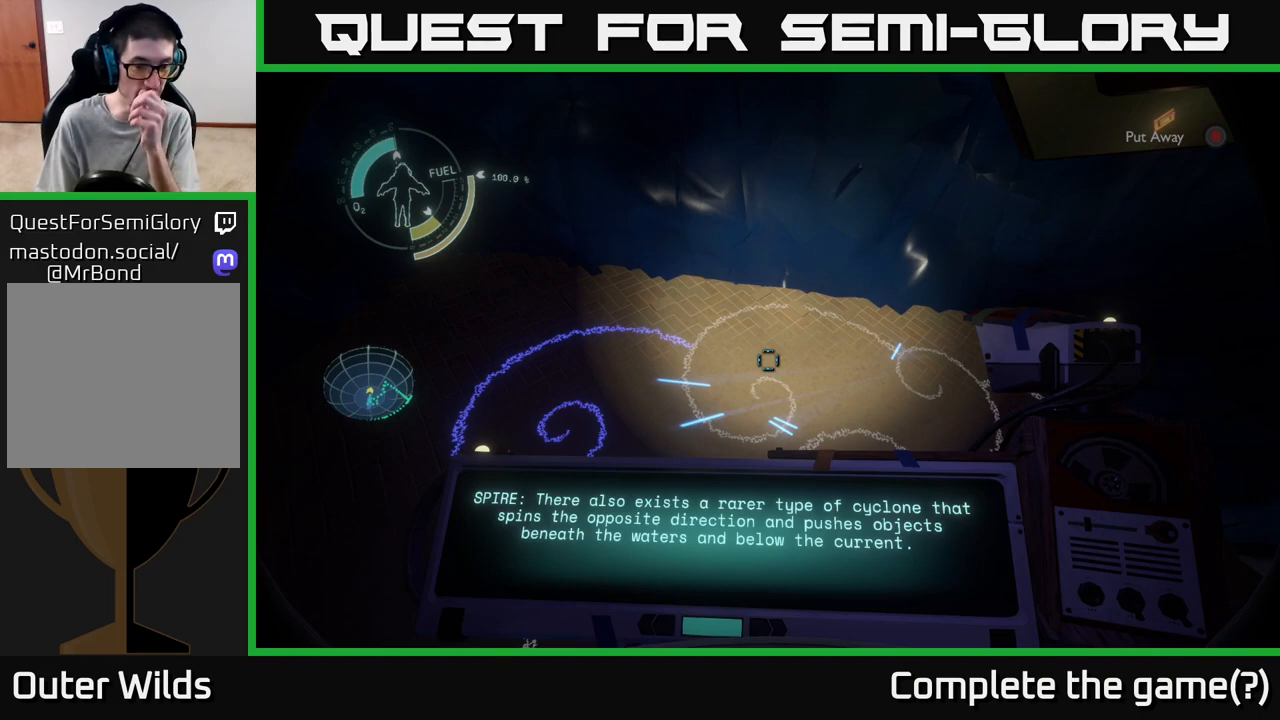
Gameplay with a controller (Xbox layout); each line is a JSON object with the inputs held at the frame after it. "events" lists button and stick changes between this image and that frame as [ms after this image, input, new state], when the widget could be followed in between.
{"buttons": [], "left_stick": "center", "right_stick": "center", "events": []}
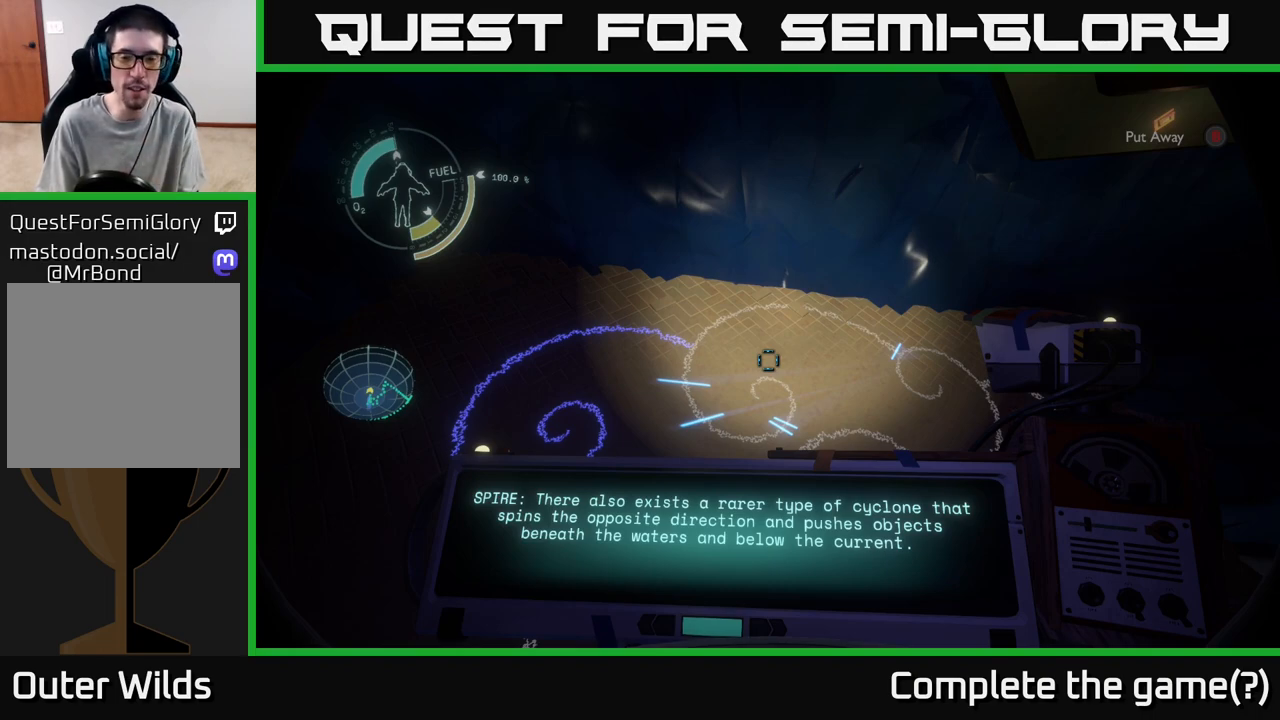
{"buttons": [], "left_stick": "center", "right_stick": "center", "events": []}
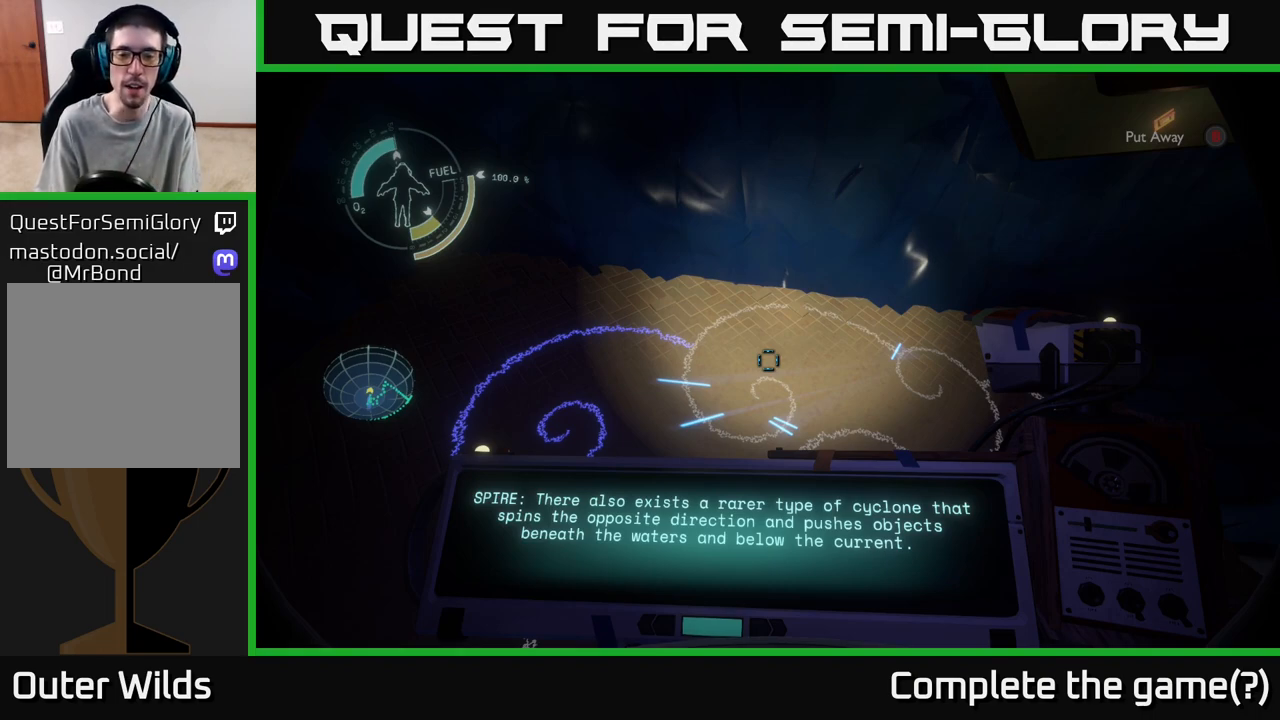
{"buttons": [], "left_stick": "center", "right_stick": "center", "events": []}
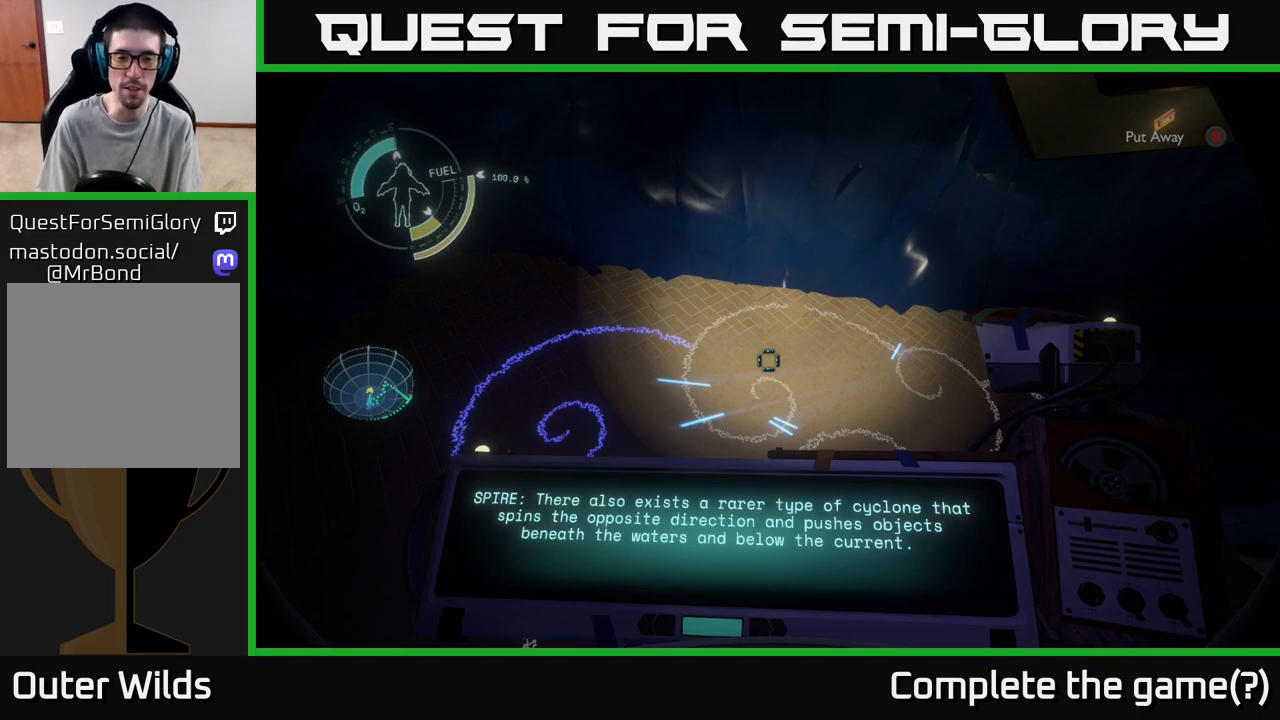
{"buttons": [], "left_stick": "center", "right_stick": "center", "events": []}
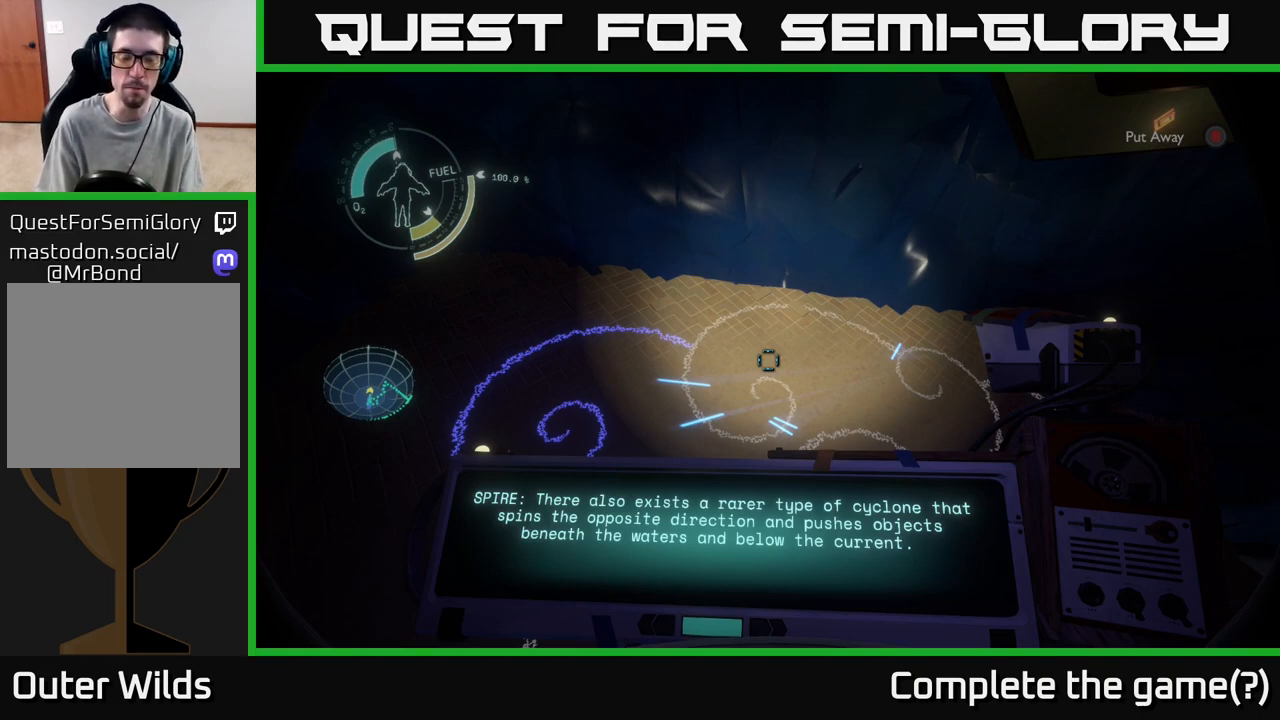
{"buttons": [], "left_stick": "center", "right_stick": "down-left", "events": [[333, "right_stick", "down-left"]]}
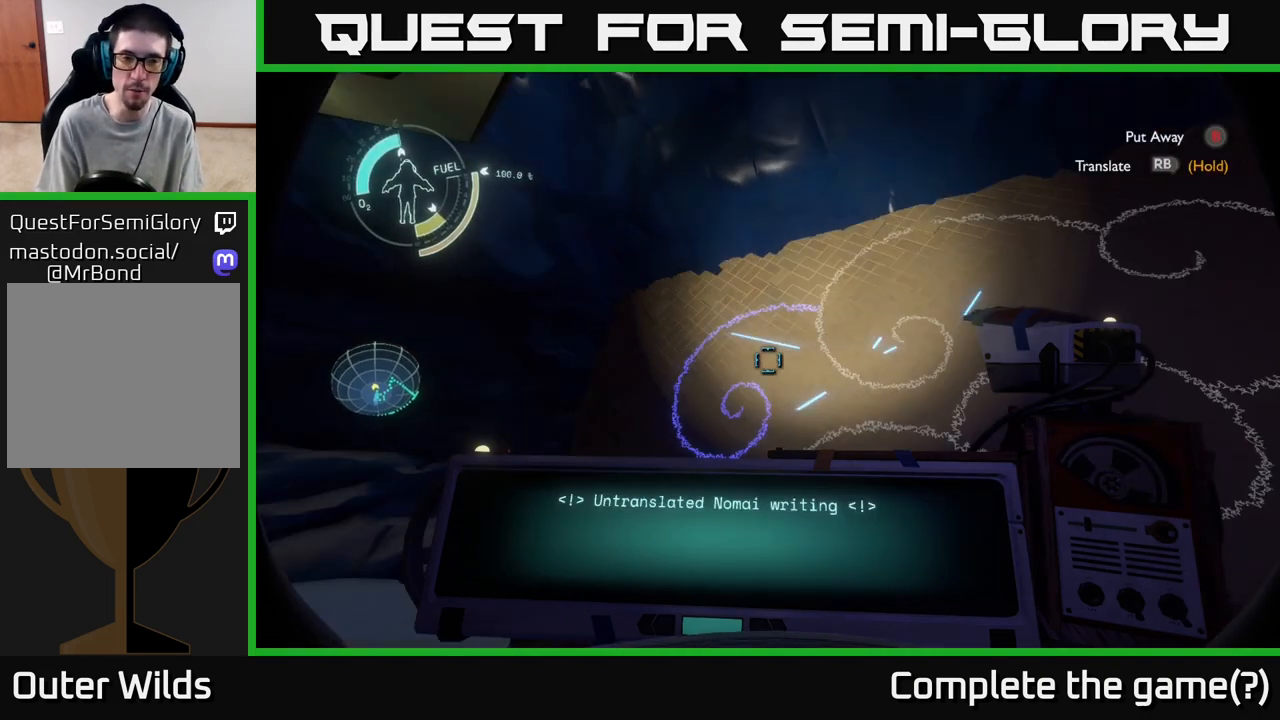
{"buttons": ["R1"], "left_stick": "center", "right_stick": "center", "events": [[117, "right_stick", "center"], [217, "R1", "down"]]}
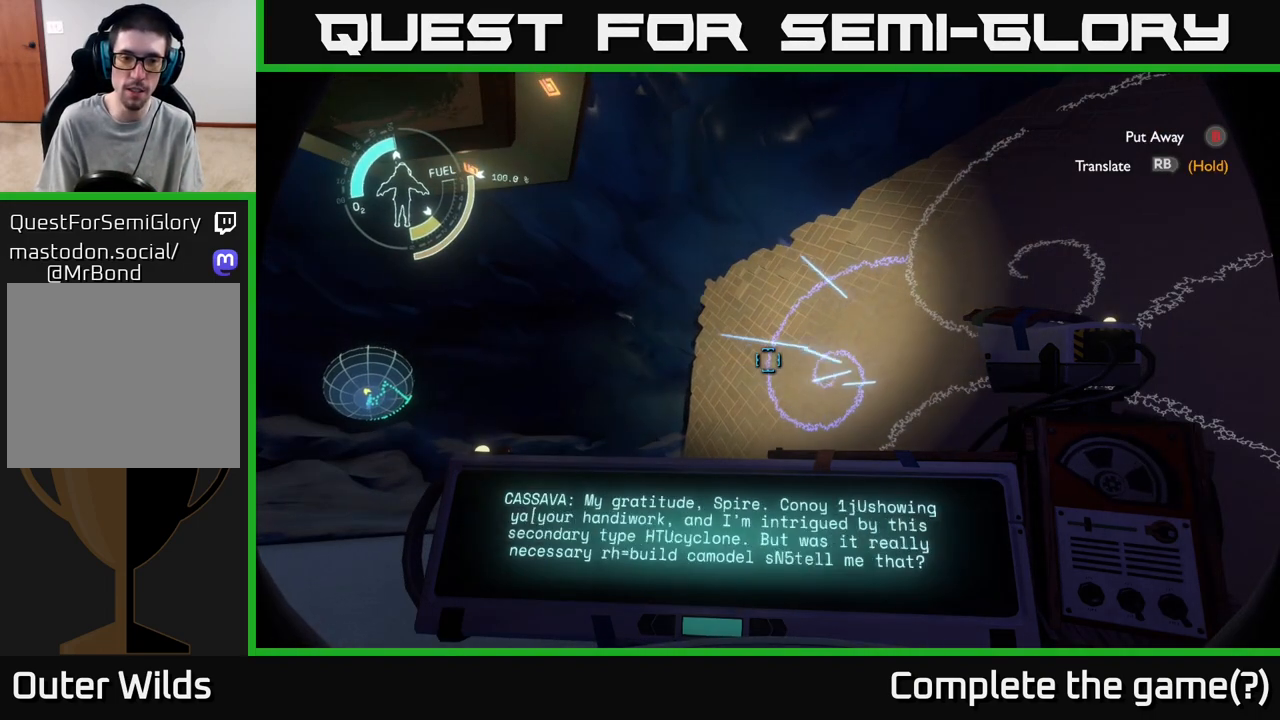
{"buttons": ["R1"], "left_stick": "center", "right_stick": "center", "events": [[33, "right_stick", "right"], [200, "right_stick", "center"]]}
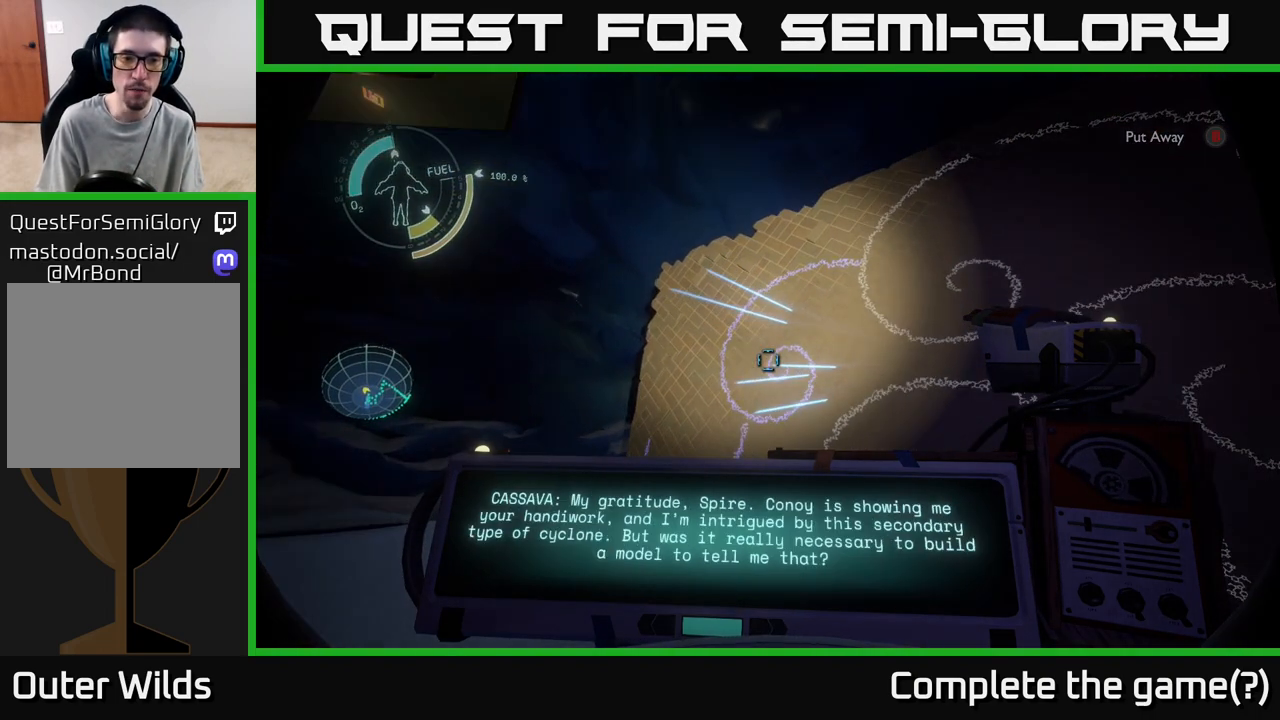
{"buttons": [], "left_stick": "center", "right_stick": "center", "events": [[400, "R1", "up"]]}
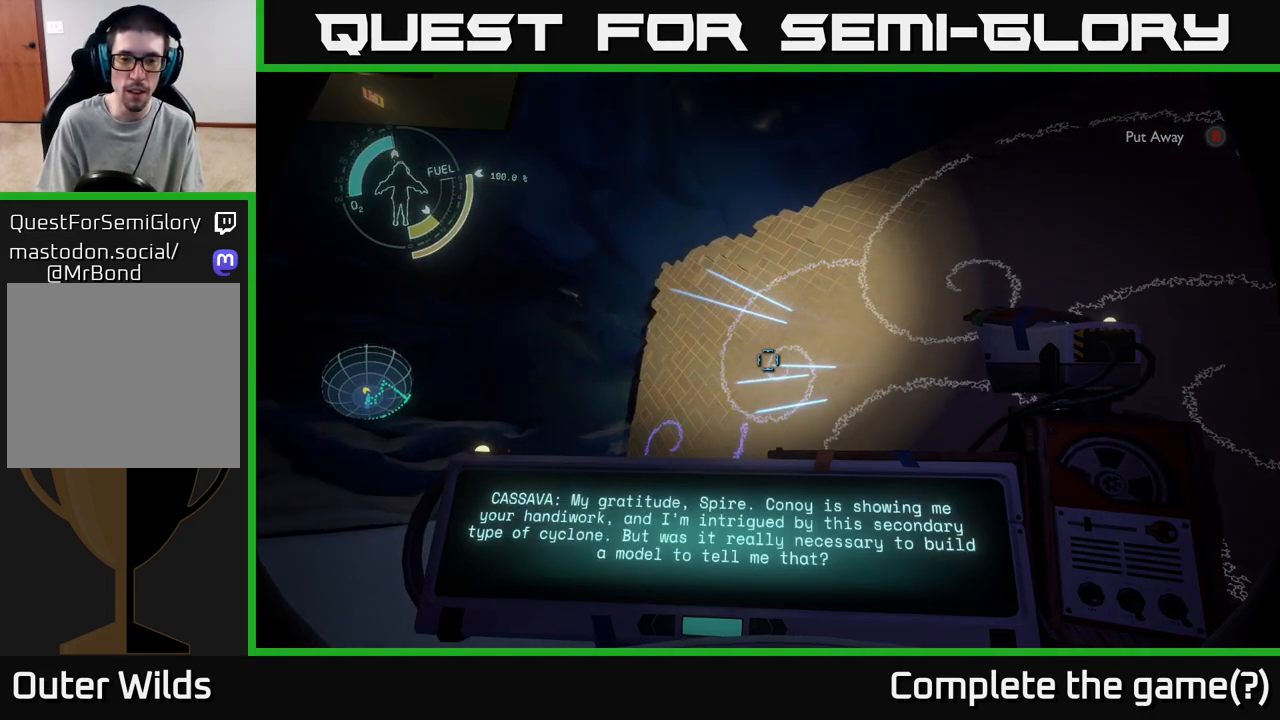
{"buttons": [], "left_stick": "center", "right_stick": "center", "events": []}
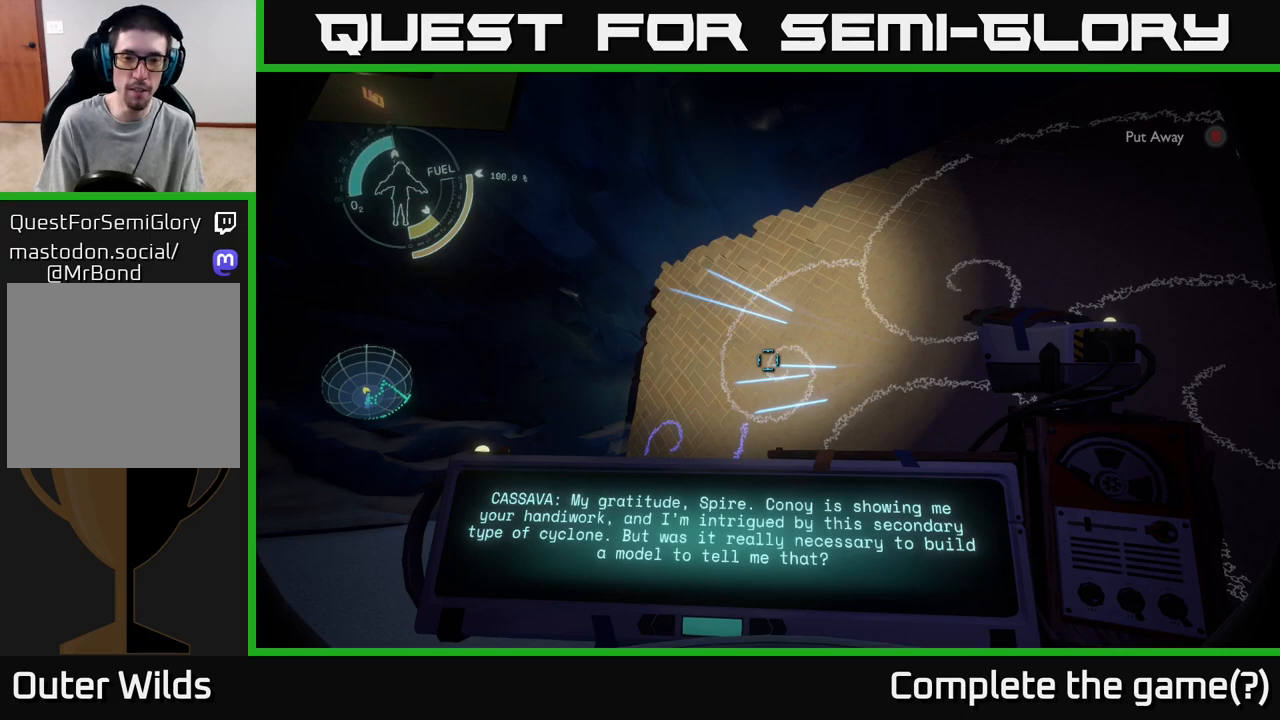
{"buttons": [], "left_stick": "center", "right_stick": "center", "events": []}
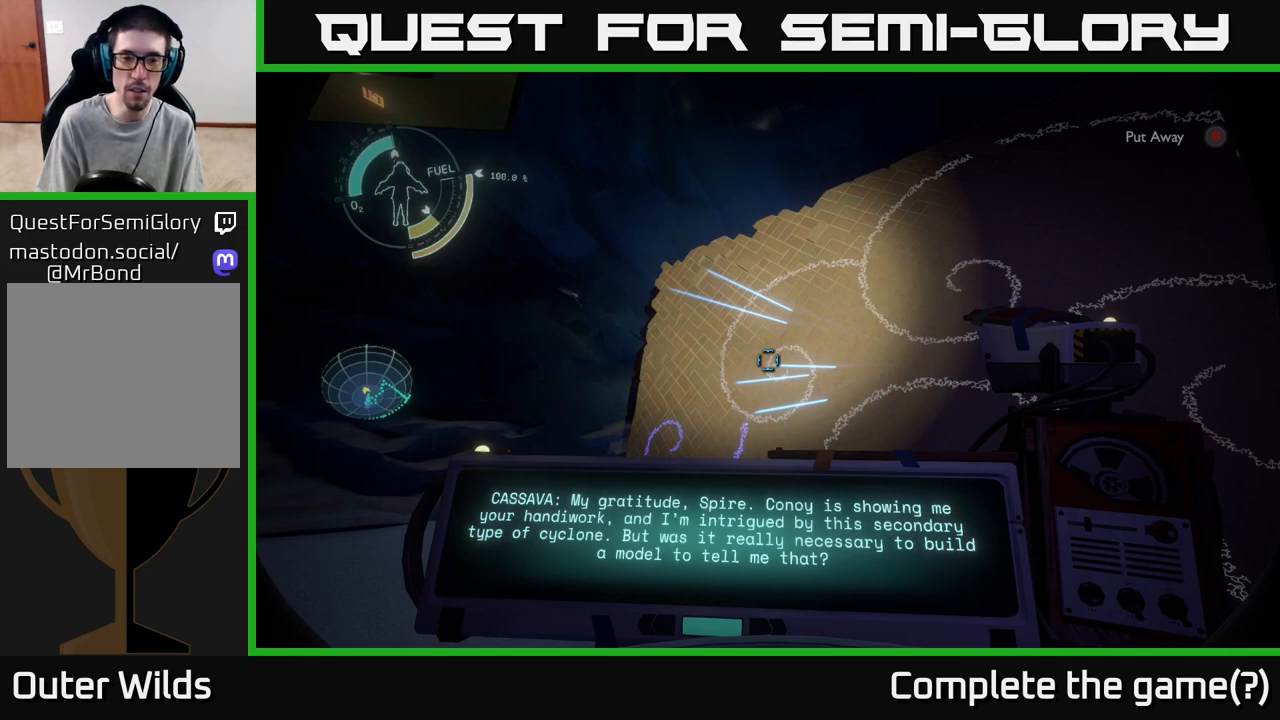
{"buttons": [], "left_stick": "center", "right_stick": "center", "events": []}
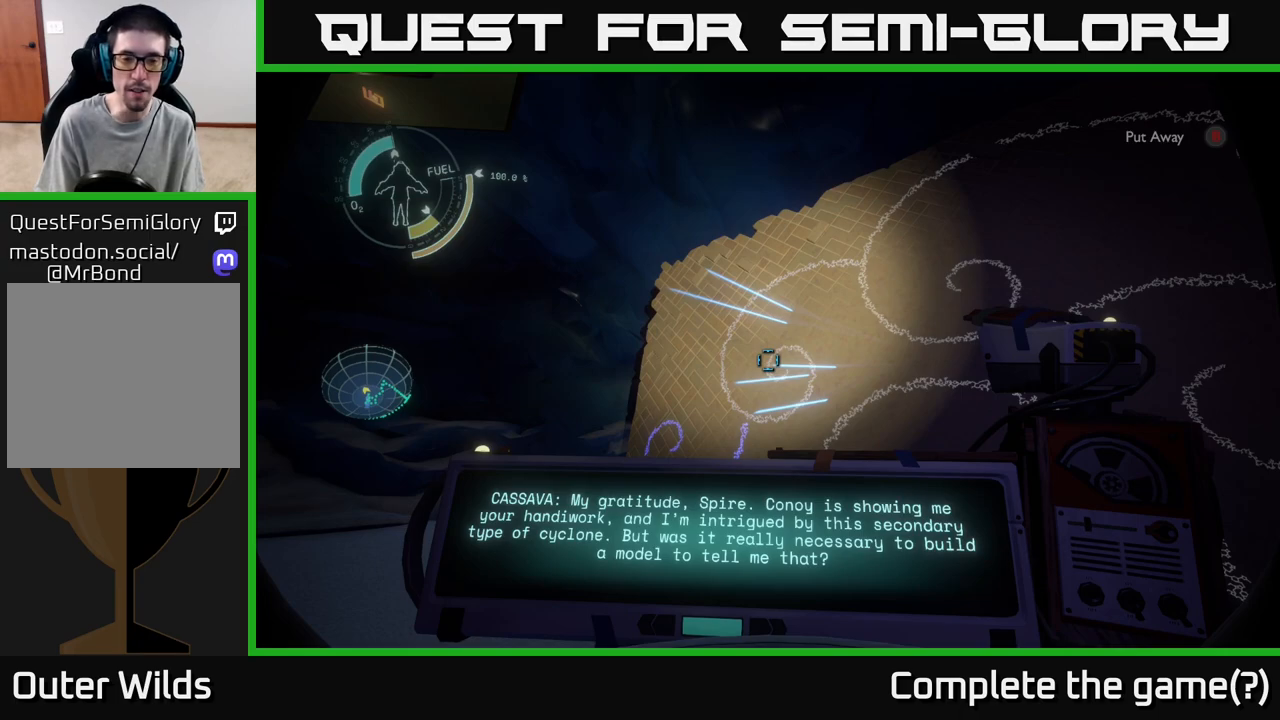
{"buttons": [], "left_stick": "center", "right_stick": "center", "events": []}
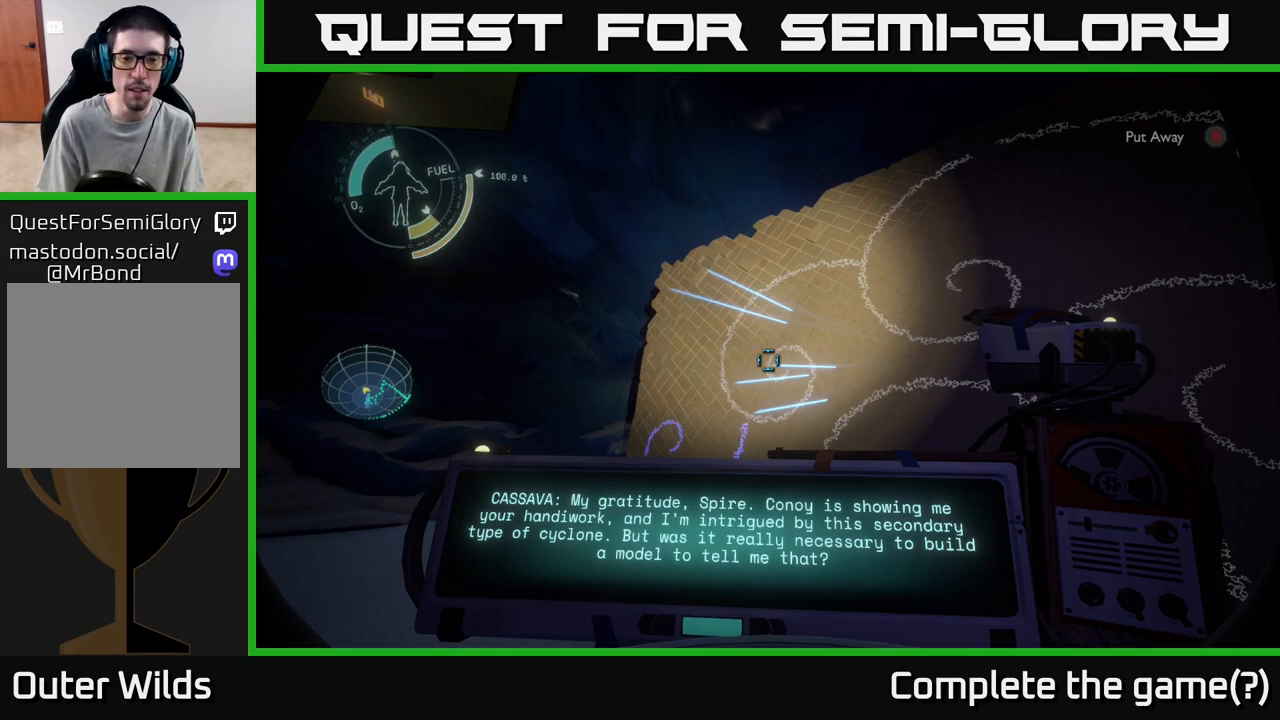
{"buttons": [], "left_stick": "center", "right_stick": "center", "events": []}
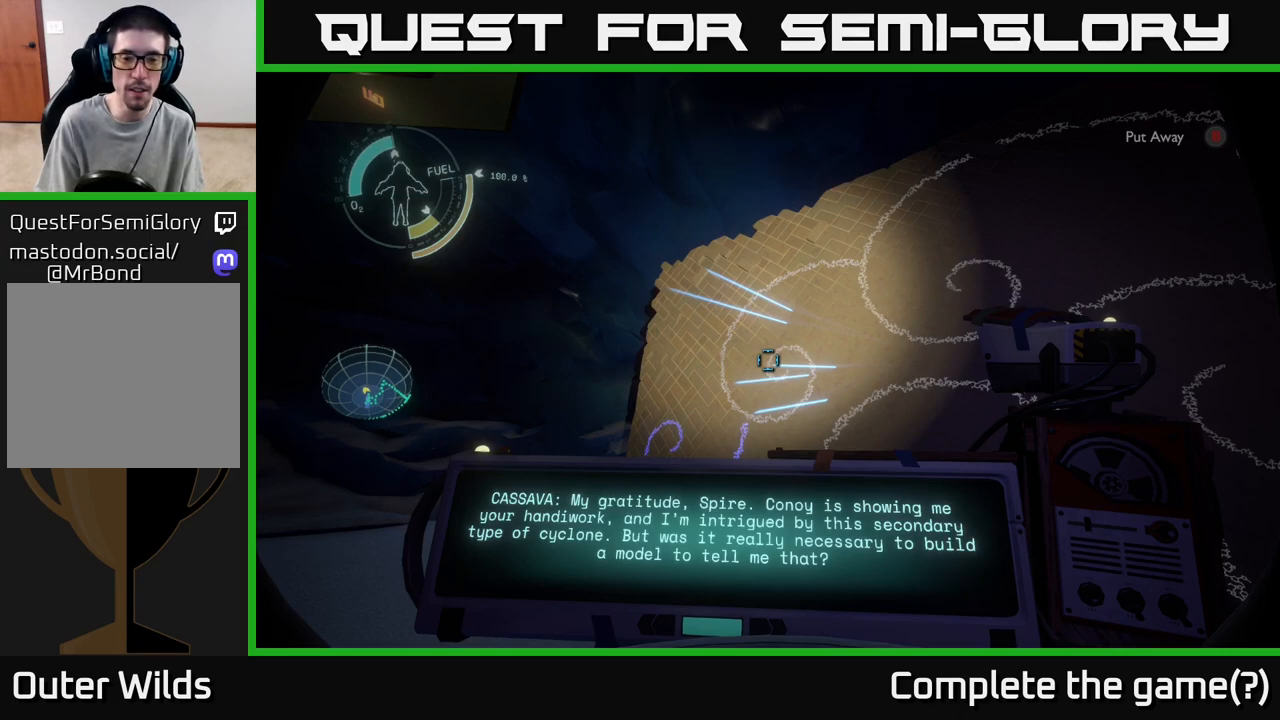
{"buttons": ["R1"], "left_stick": "center", "right_stick": "center", "events": [[183, "right_stick", "down-left"], [383, "right_stick", "center"], [467, "R1", "down"]]}
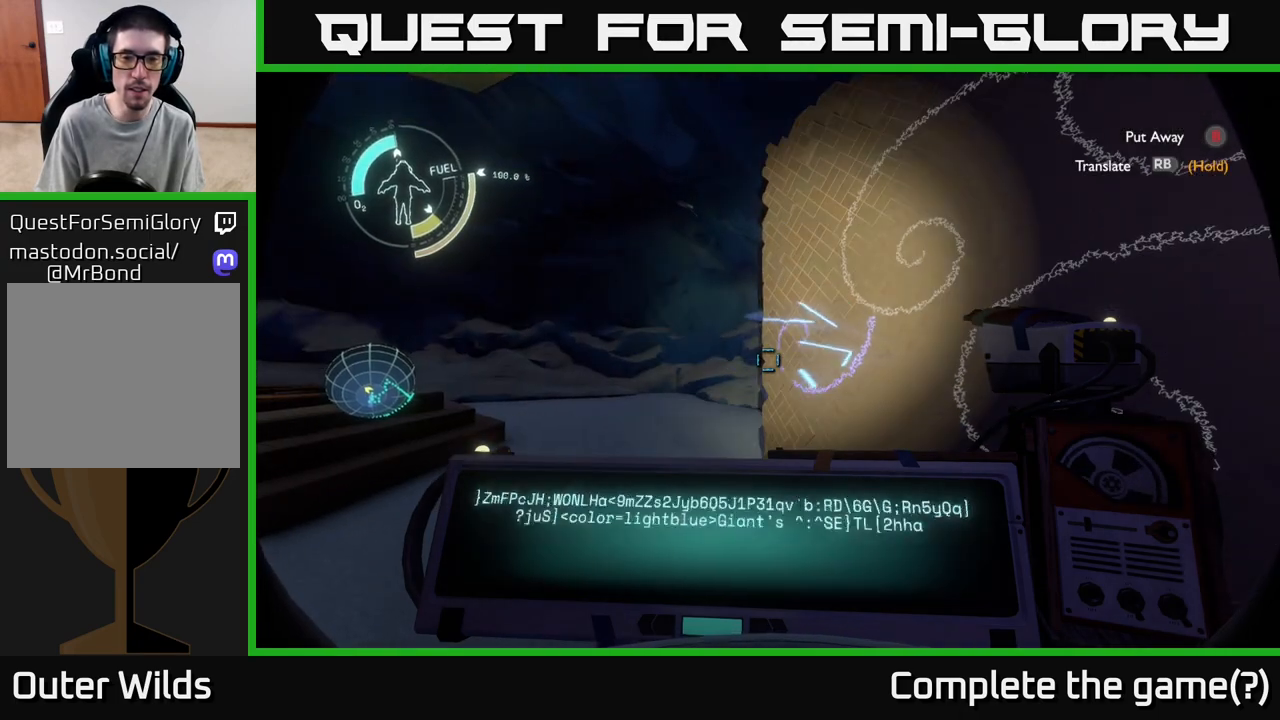
{"buttons": ["R1"], "left_stick": "center", "right_stick": "center", "events": [[267, "right_stick", "right"], [367, "right_stick", "center"]]}
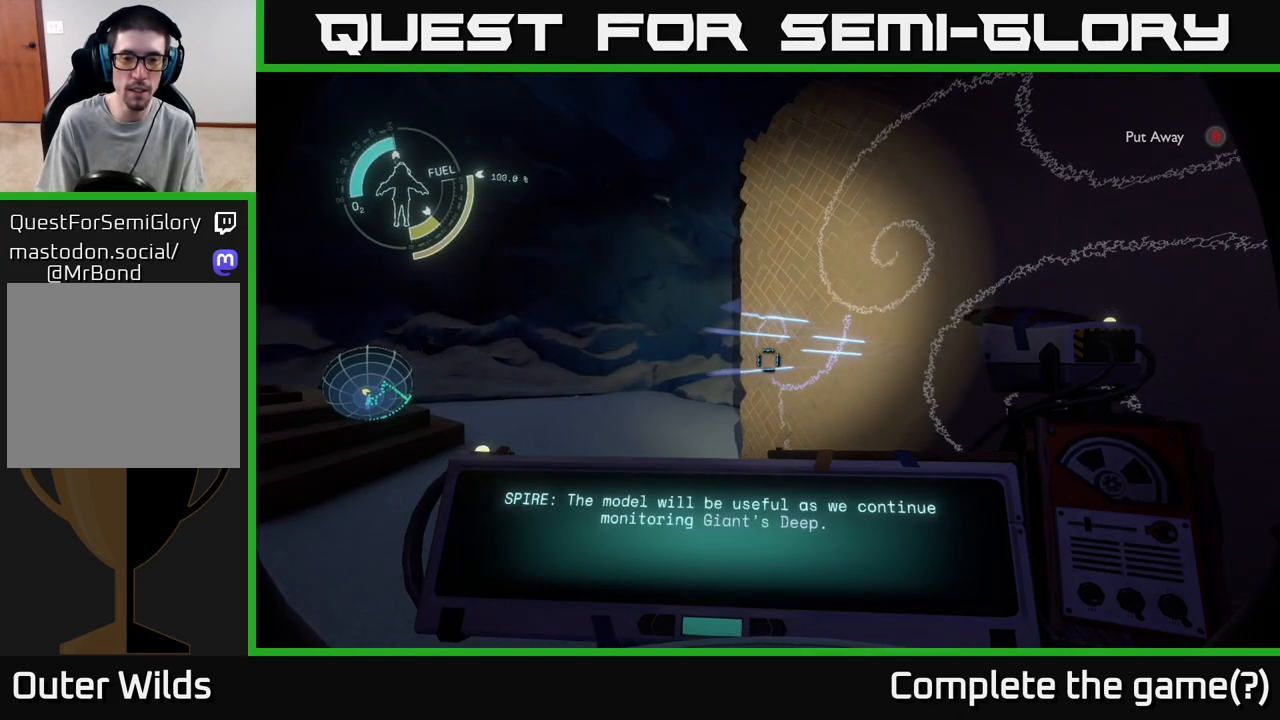
{"buttons": [], "left_stick": "center", "right_stick": "center", "events": [[450, "R1", "up"]]}
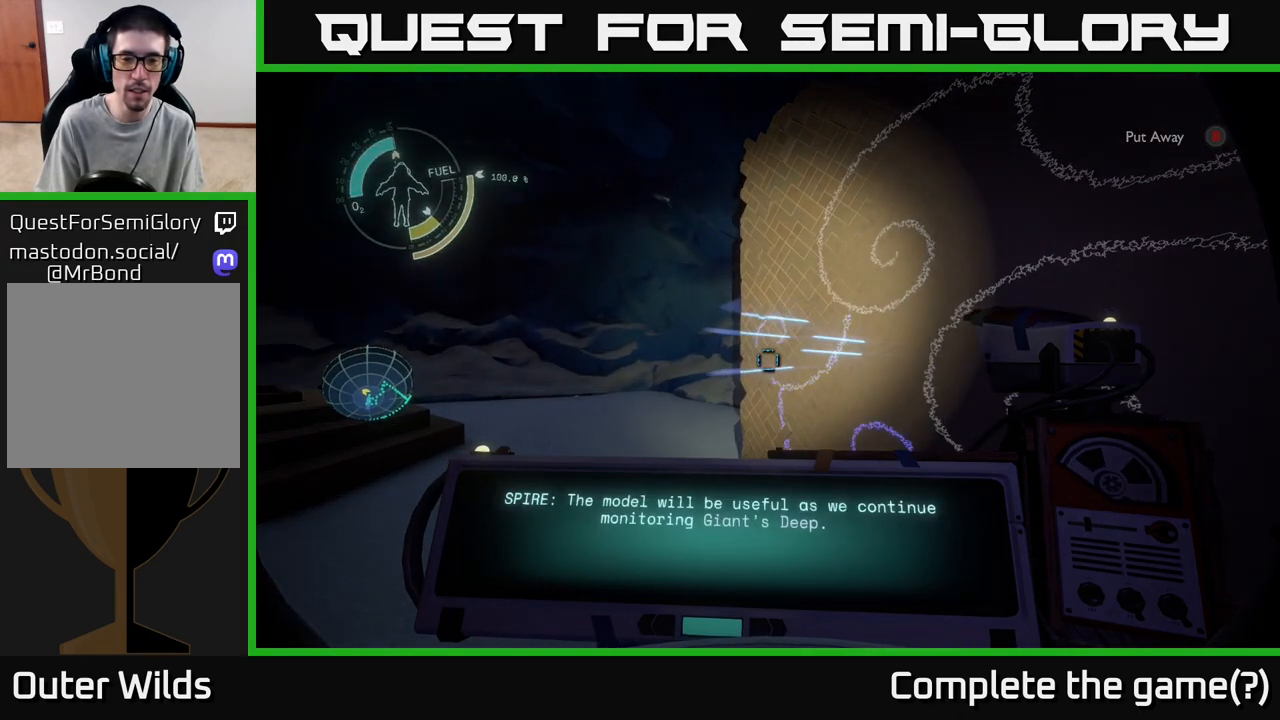
{"buttons": [], "left_stick": "center", "right_stick": "center", "events": [[33, "right_stick", "left"], [283, "right_stick", "up-left"], [400, "right_stick", "center"]]}
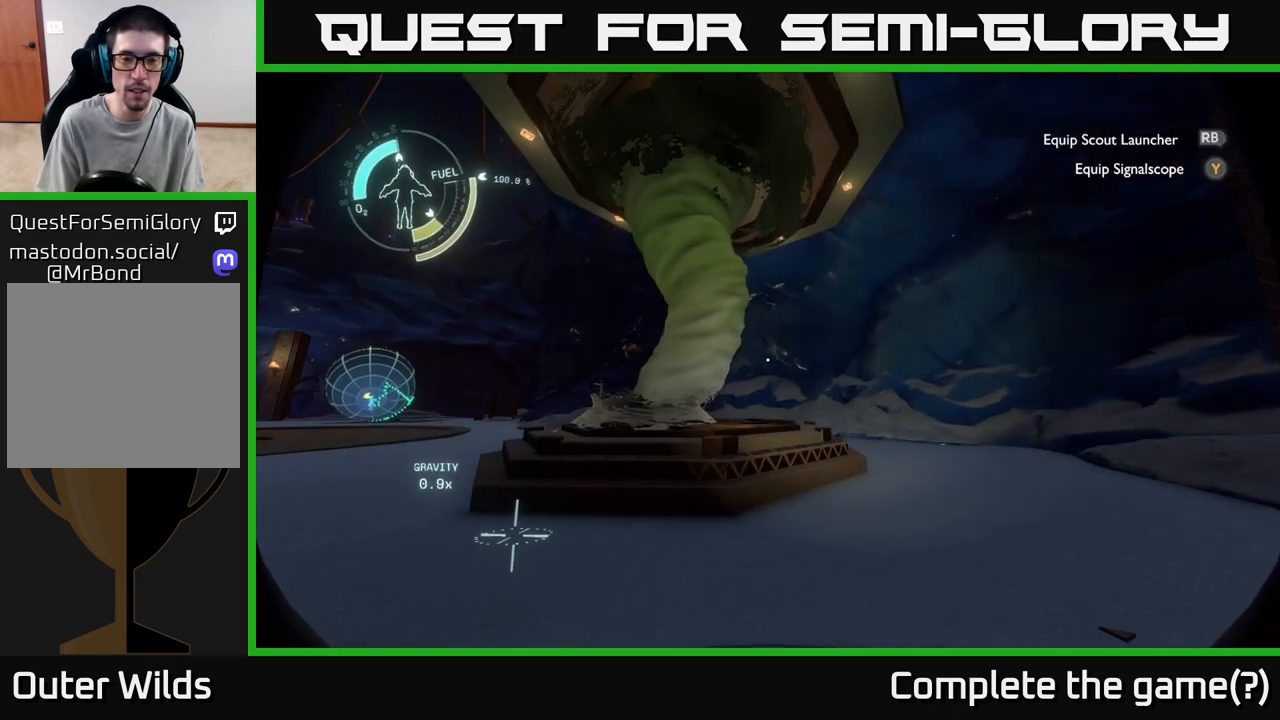
{"buttons": [], "left_stick": "left", "right_stick": "center", "events": [[450, "left_stick", "left"]]}
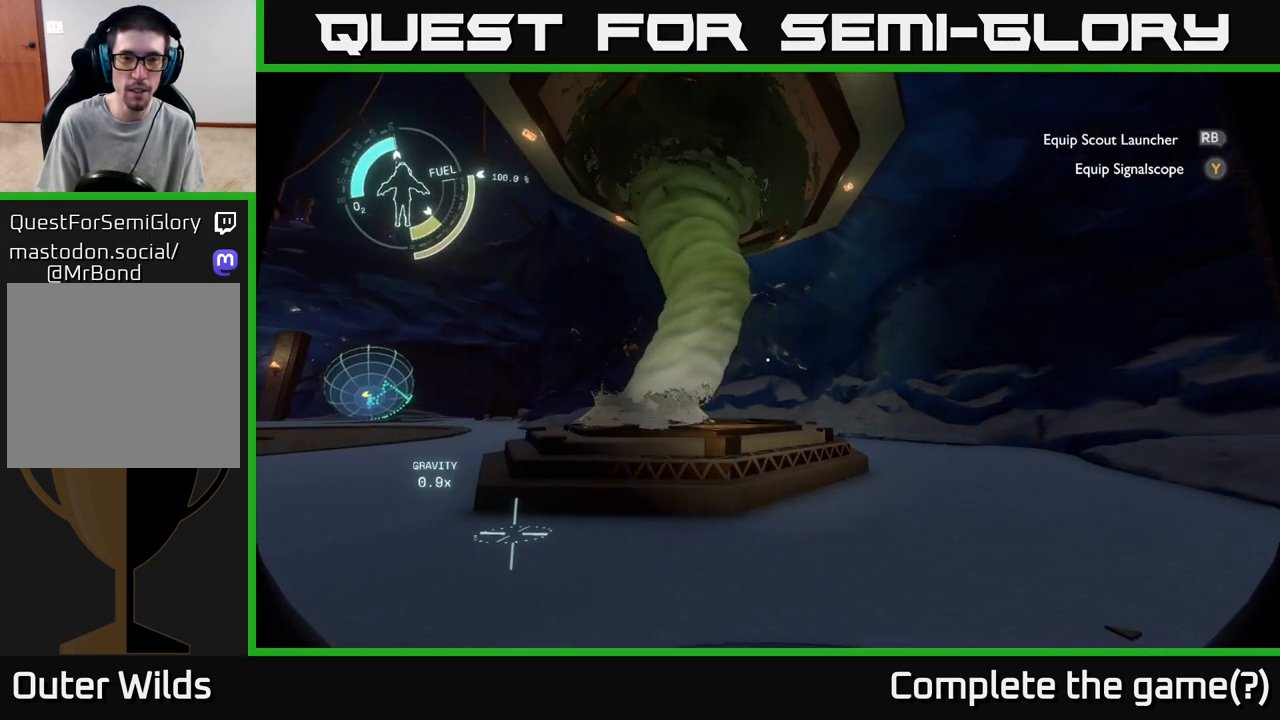
{"buttons": [], "left_stick": "left", "right_stick": "center", "events": [[83, "right_stick", "right"], [333, "right_stick", "center"]]}
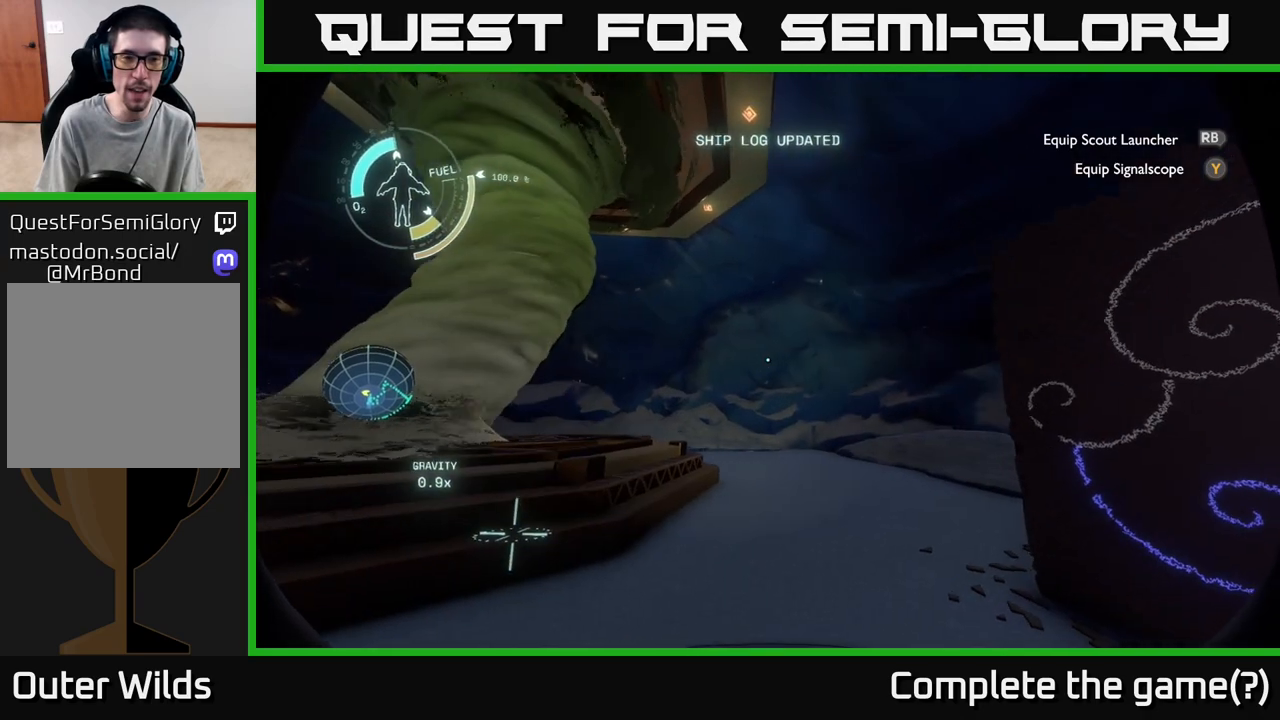
{"buttons": [], "left_stick": "down-right", "right_stick": "right", "events": [[117, "right_stick", "right"], [150, "left_stick", "down-left"], [433, "left_stick", "down-right"]]}
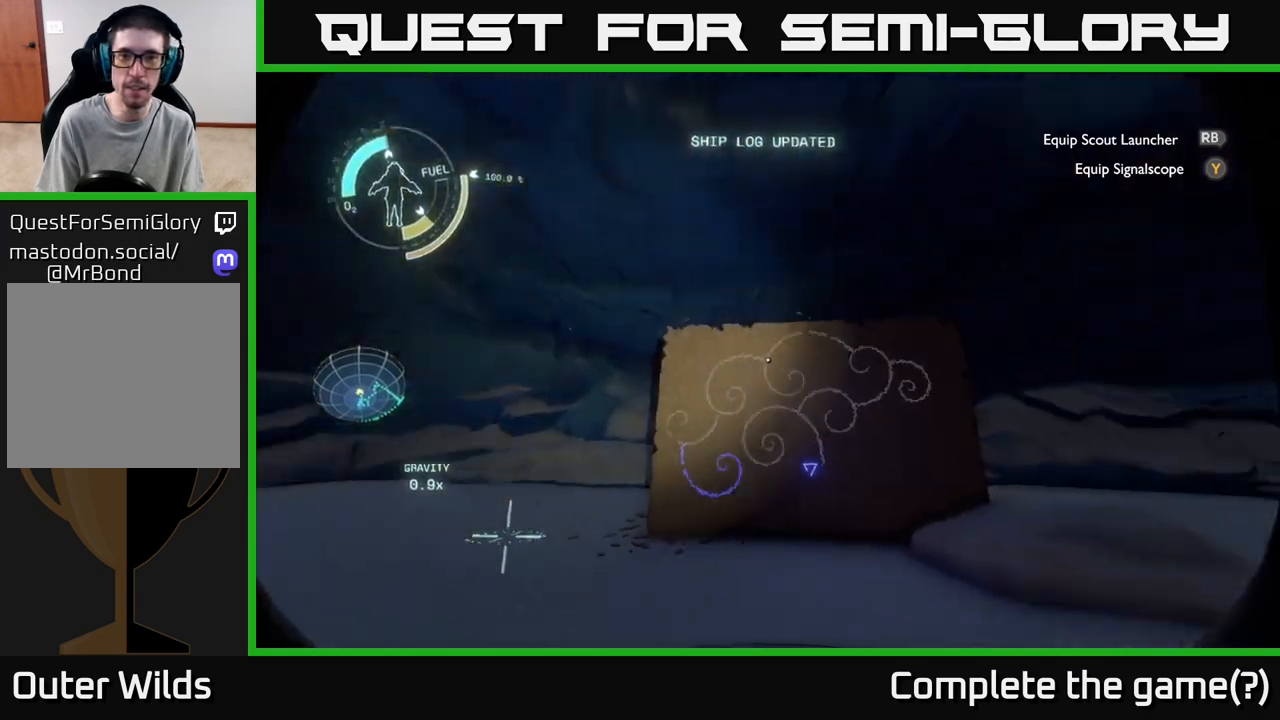
{"buttons": [], "left_stick": "center", "right_stick": "right", "events": [[150, "left_stick", "right"], [233, "right_stick", "center"], [433, "left_stick", "center"], [450, "right_stick", "right"]]}
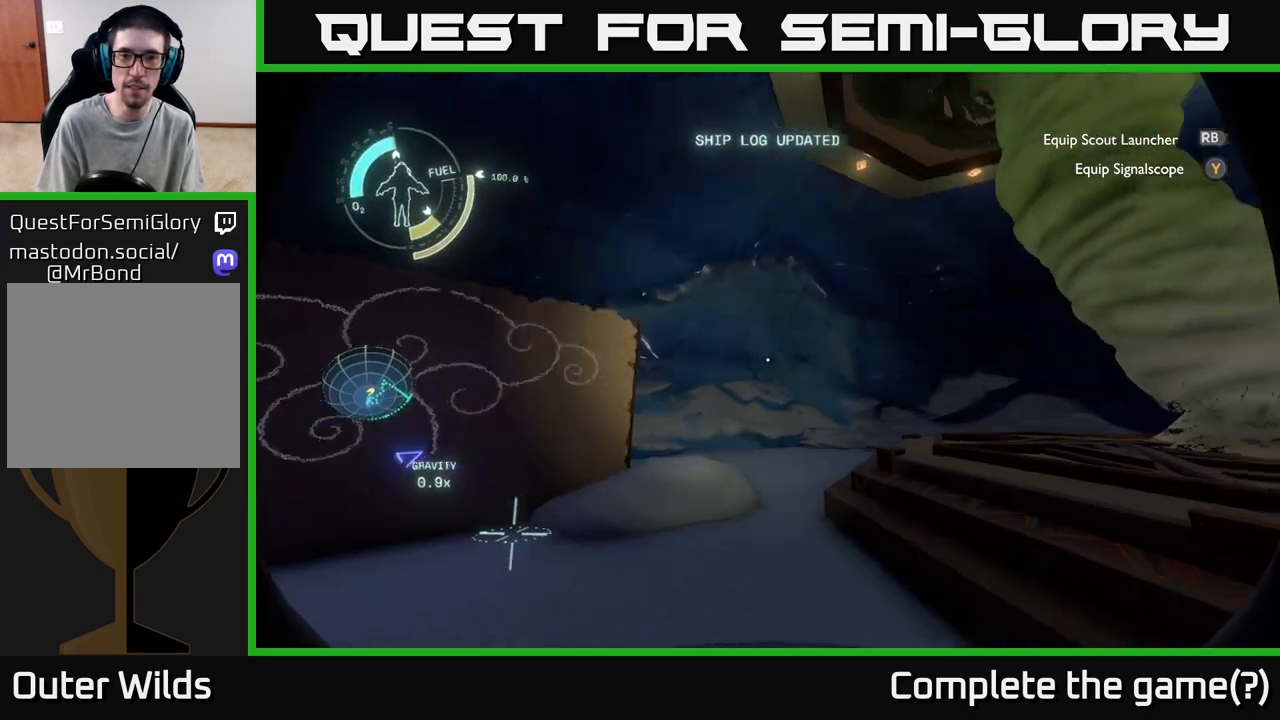
{"buttons": [], "left_stick": "right", "right_stick": "center", "events": [[183, "left_stick", "right"], [183, "right_stick", "up-right"], [383, "right_stick", "center"]]}
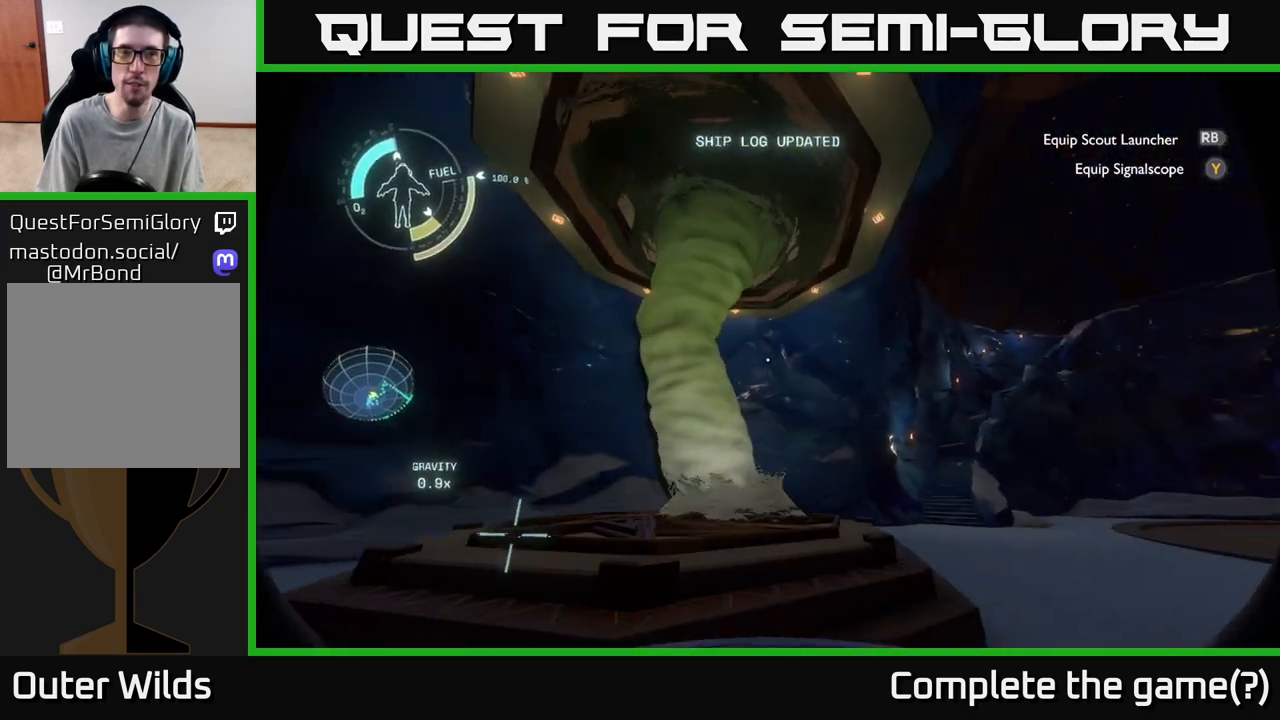
{"buttons": [], "left_stick": "right", "right_stick": "center", "events": [[200, "right_stick", "left"], [383, "right_stick", "center"]]}
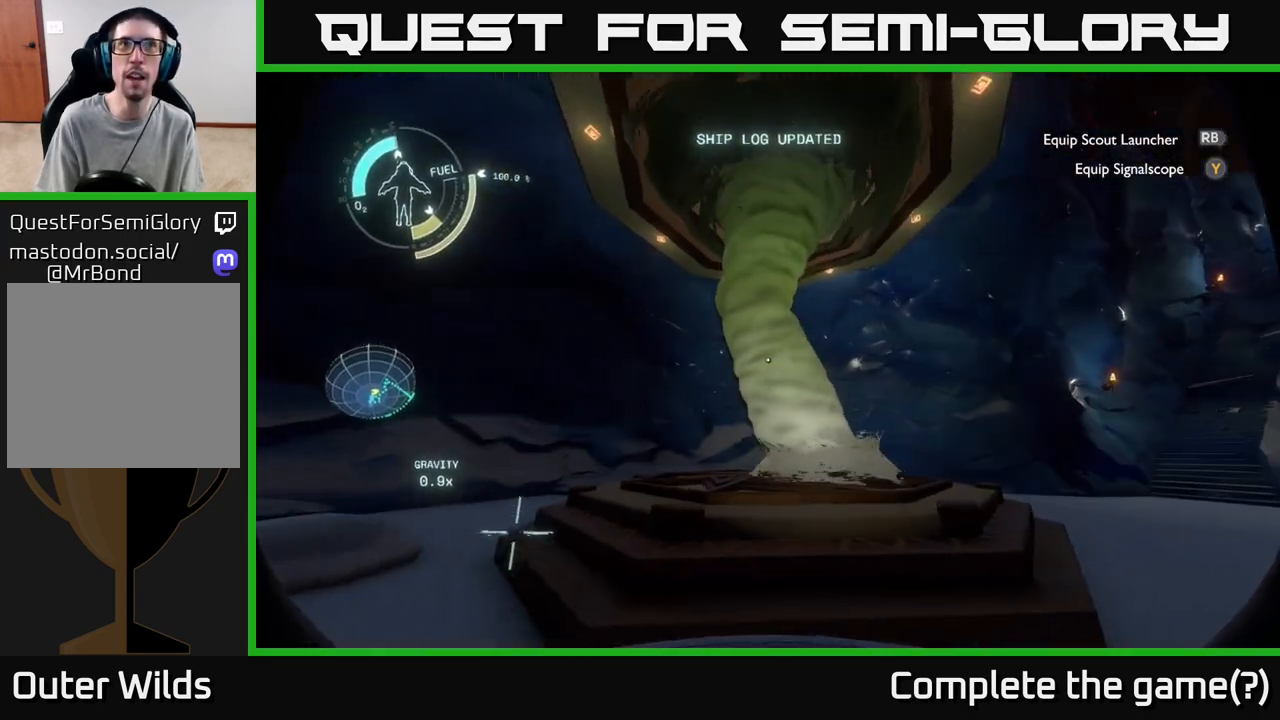
{"buttons": [], "left_stick": "down-right", "right_stick": "left", "events": [[67, "left_stick", "up-right"], [200, "right_stick", "left"], [417, "left_stick", "down-right"]]}
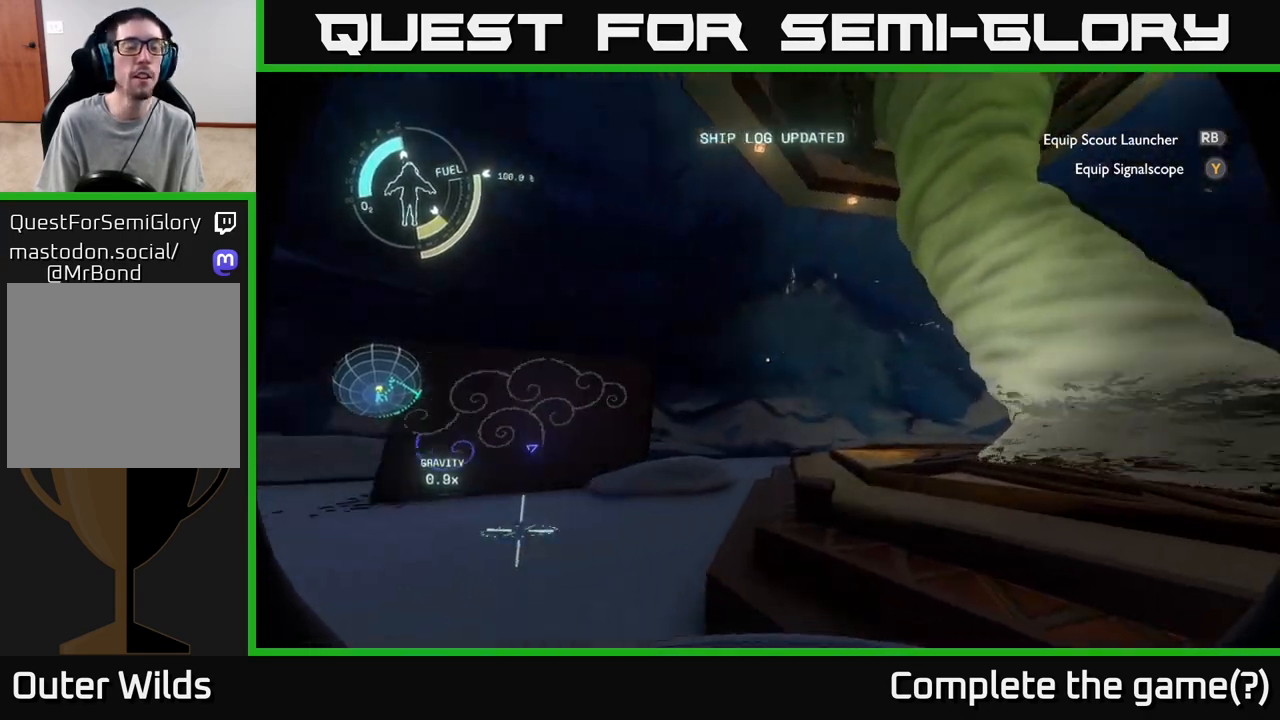
{"buttons": [], "left_stick": "left", "right_stick": "center", "events": [[50, "left_stick", "down-left"], [167, "left_stick", "left"], [283, "right_stick", "center"]]}
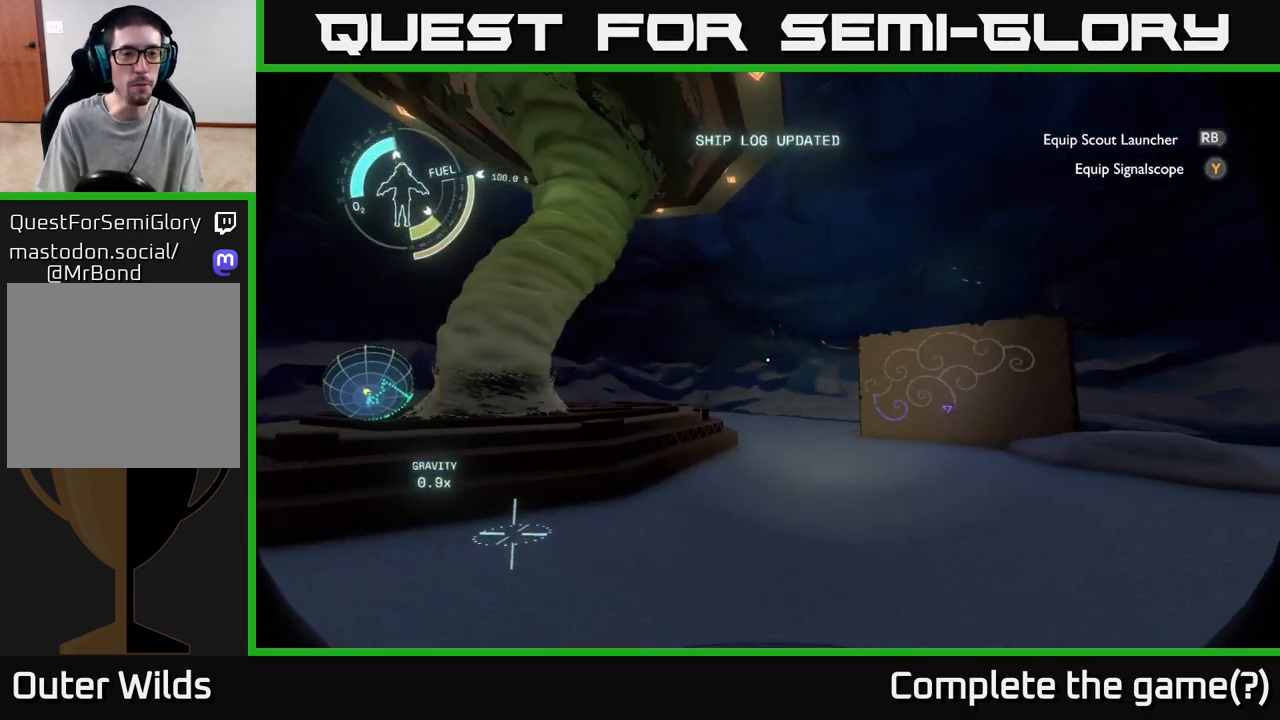
{"buttons": [], "left_stick": "up-left", "right_stick": "center", "events": [[133, "right_stick", "left"], [283, "left_stick", "up-left"], [400, "right_stick", "center"]]}
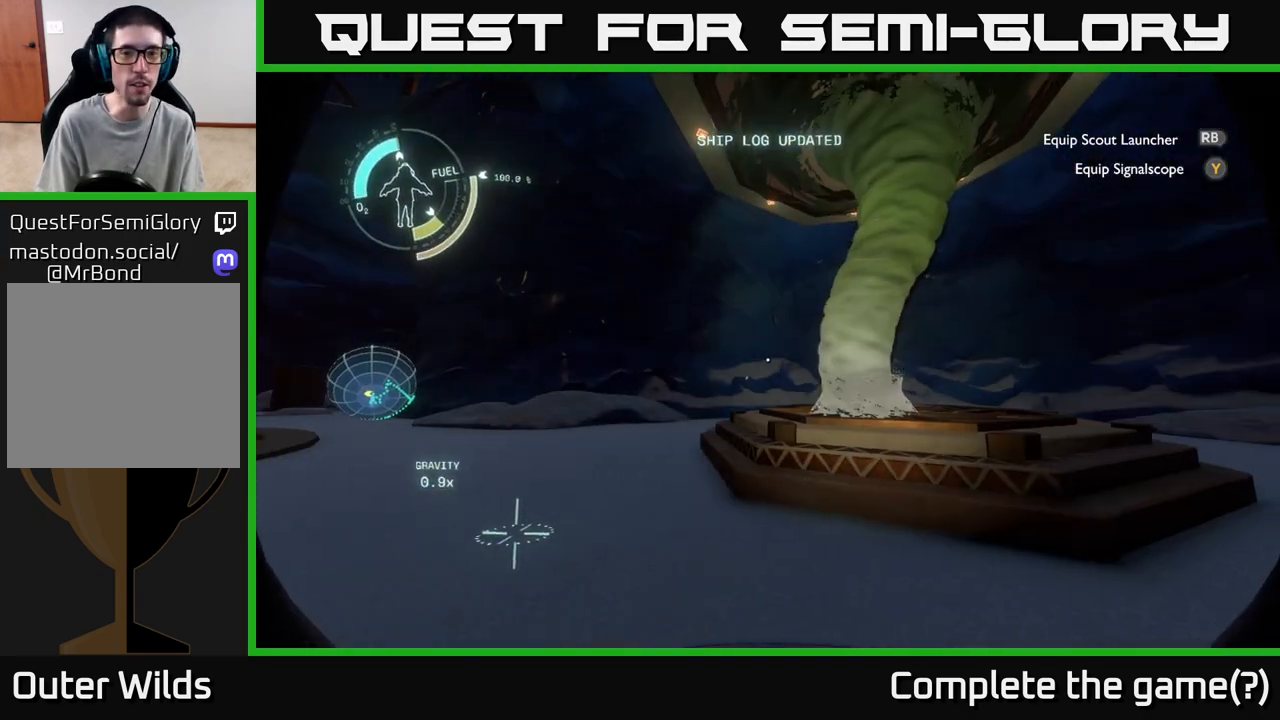
{"buttons": [], "left_stick": "left", "right_stick": "right", "events": [[283, "right_stick", "right"], [300, "left_stick", "left"]]}
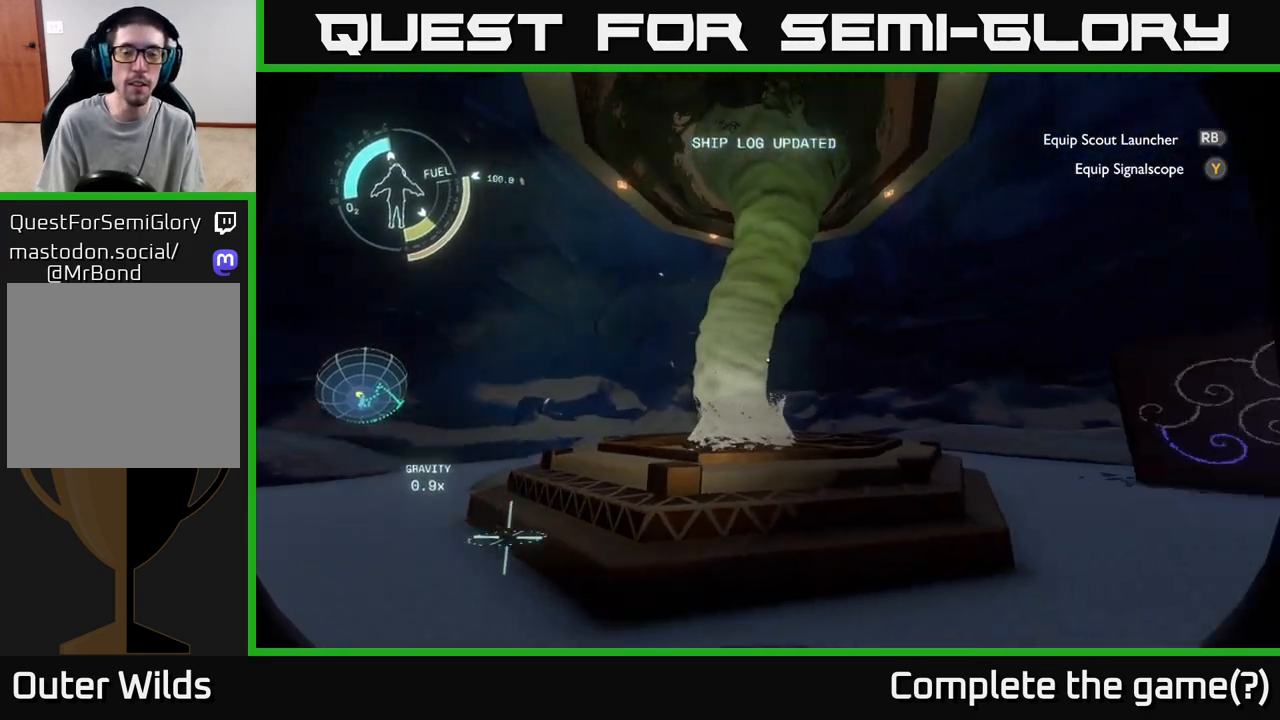
{"buttons": [], "left_stick": "center", "right_stick": "center", "events": [[100, "right_stick", "center"], [267, "left_stick", "center"], [267, "right_stick", "right"], [433, "right_stick", "center"]]}
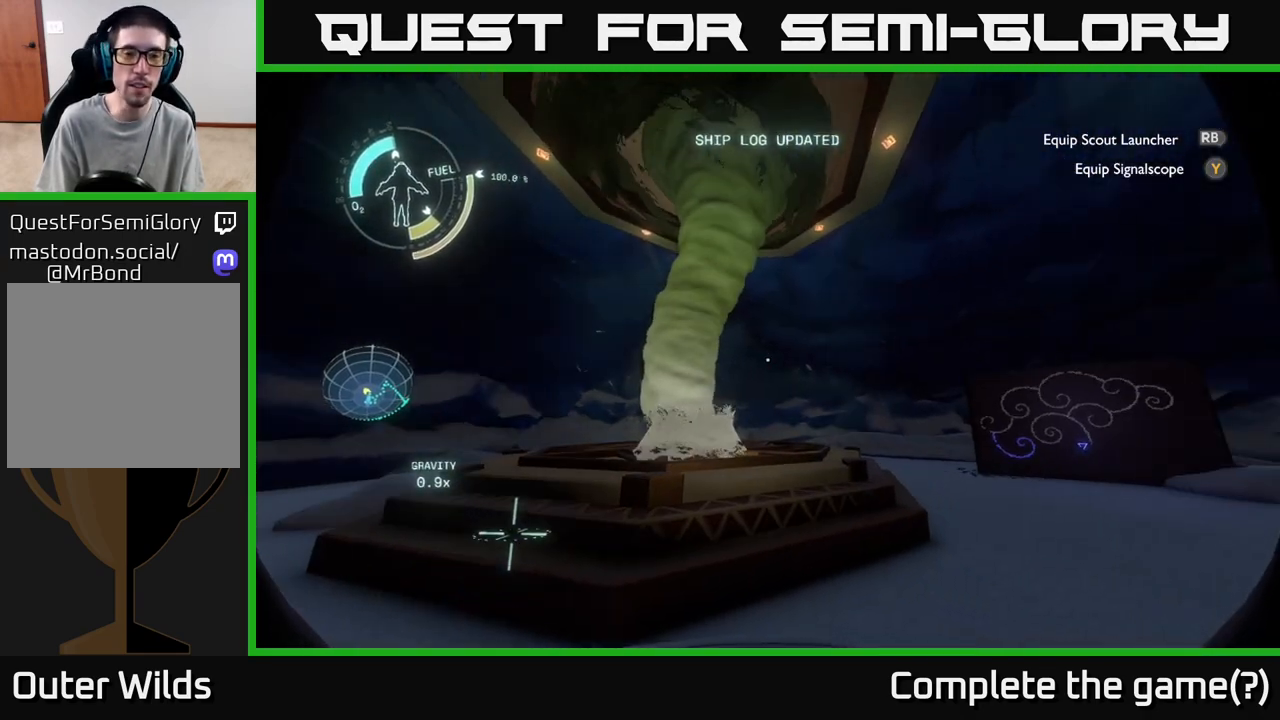
{"buttons": [], "left_stick": "left", "right_stick": "center", "events": [[17, "left_stick", "left"], [183, "right_stick", "right"], [333, "right_stick", "center"]]}
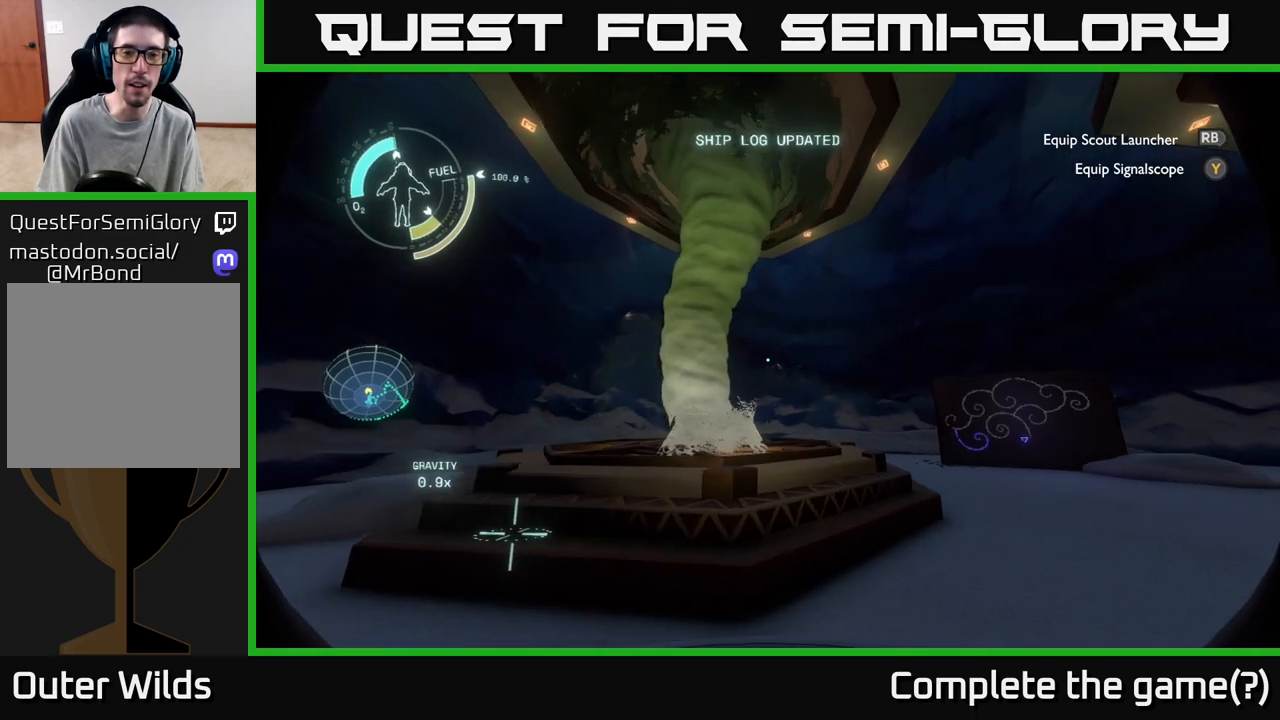
{"buttons": [], "left_stick": "center", "right_stick": "center", "events": [[67, "left_stick", "center"]]}